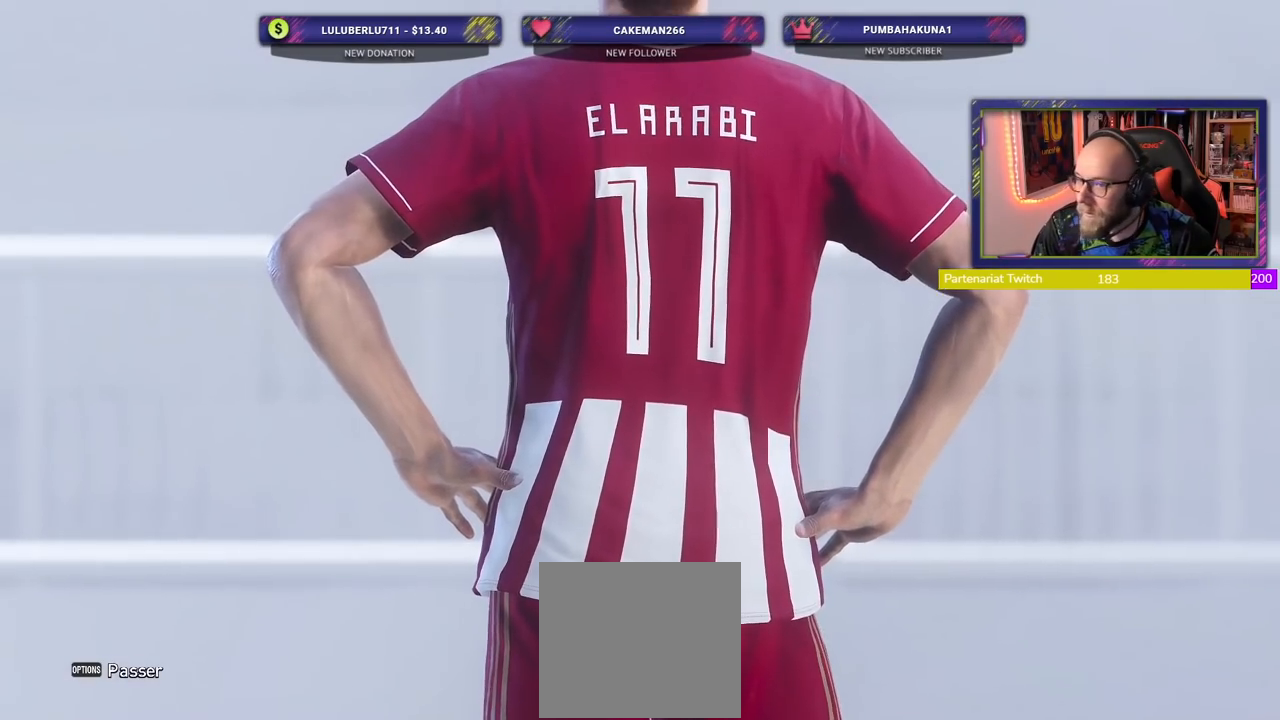
Gameplay with a controller (PlayStation layout); each line is a JSON object with the inputs held at the frame after it. "events" lists button and stick changes between this image and that frame as [ms after this image, input, new state], when the widget could be followed in between.
{"buttons": [], "left_stick": "center", "right_stick": "center", "events": [[40, "START", "down"], [200, "START", "up"]]}
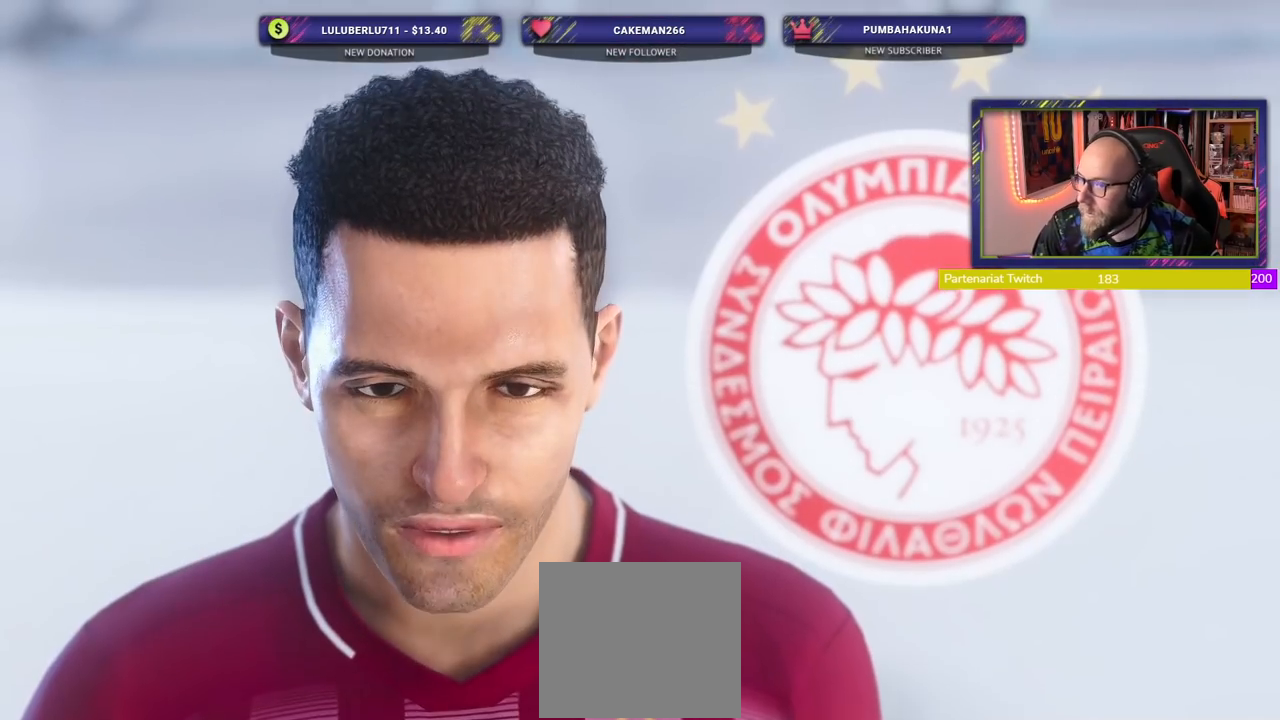
{"buttons": [], "left_stick": "center", "right_stick": "center", "events": []}
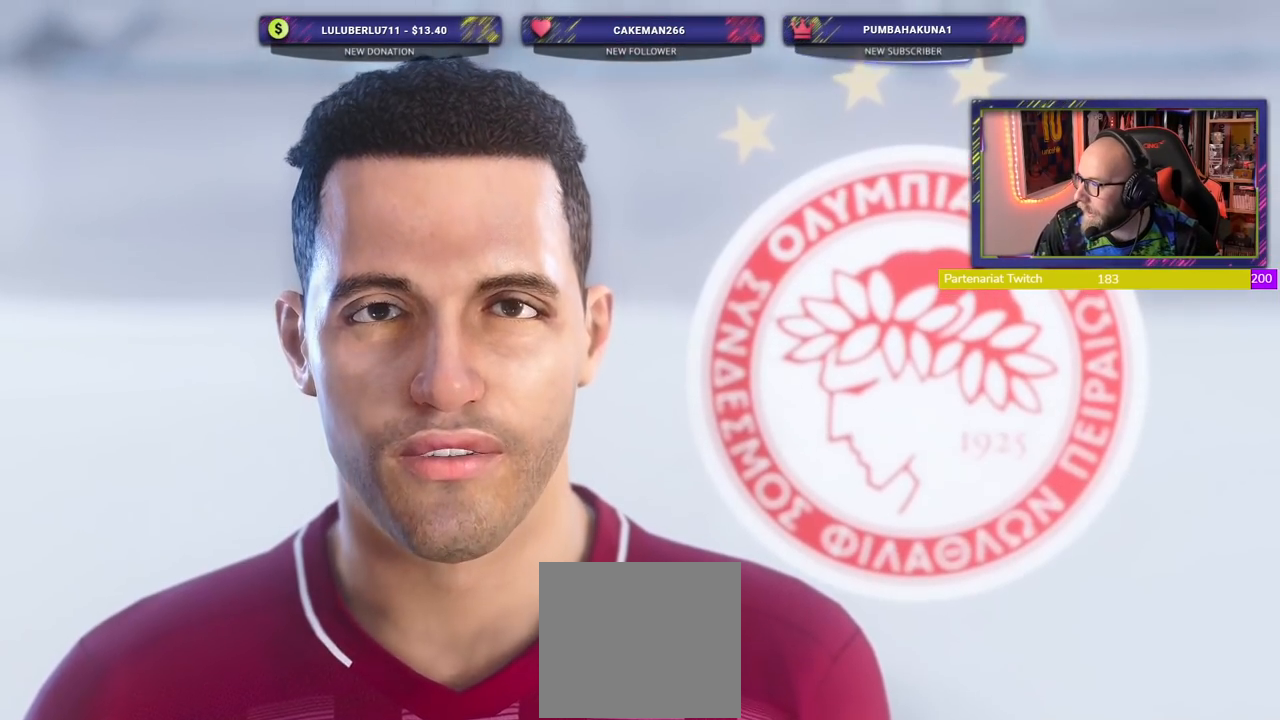
{"buttons": [], "left_stick": "center", "right_stick": "center", "events": []}
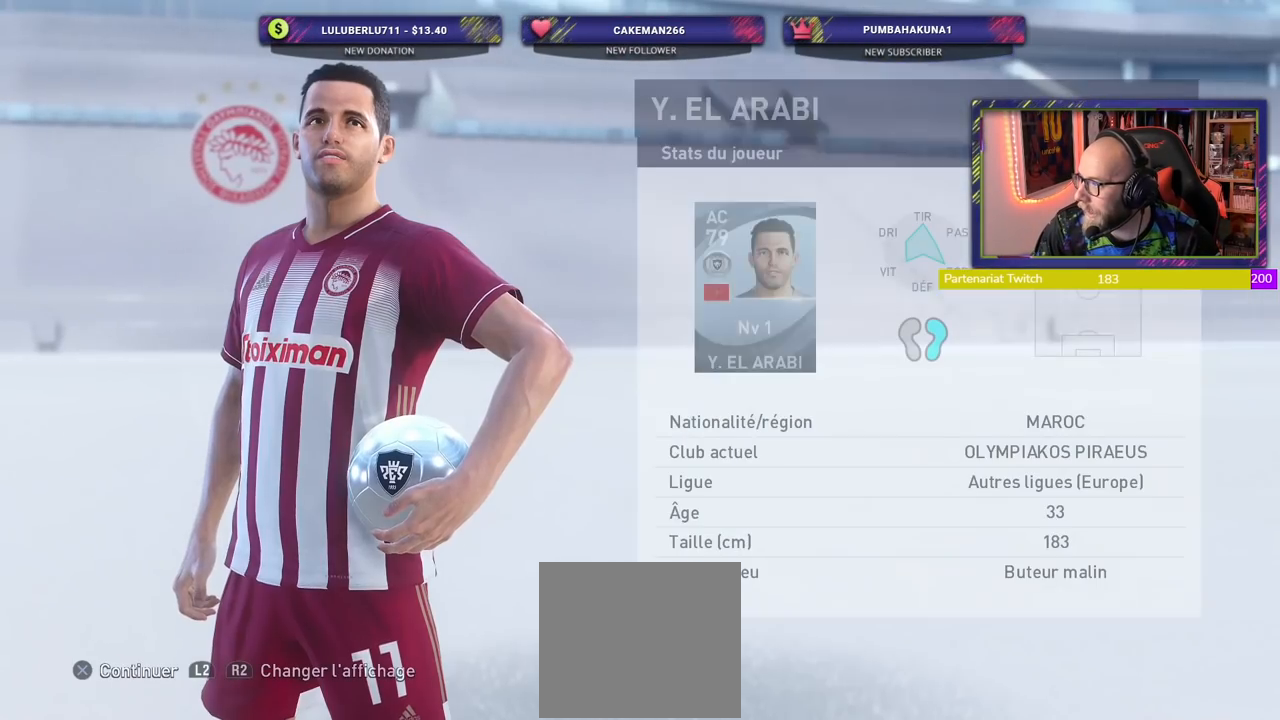
{"buttons": [], "left_stick": "center", "right_stick": "center", "events": []}
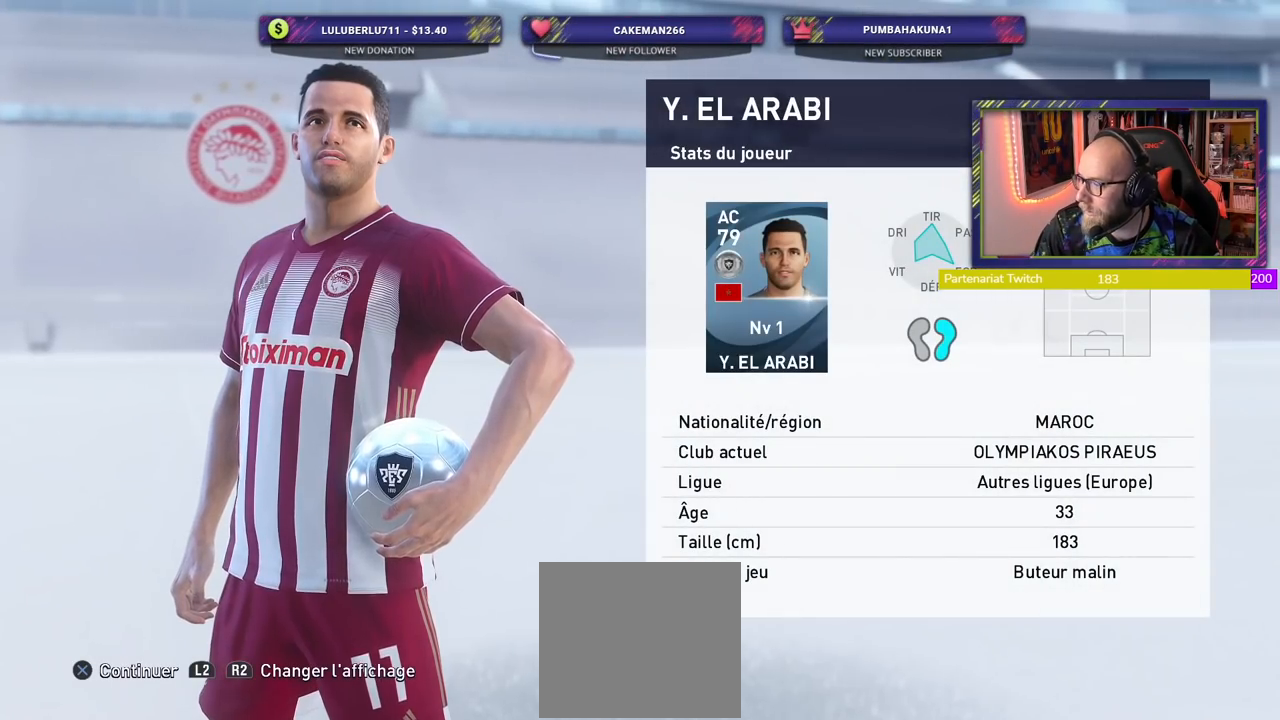
{"buttons": [], "left_stick": "center", "right_stick": "center", "events": []}
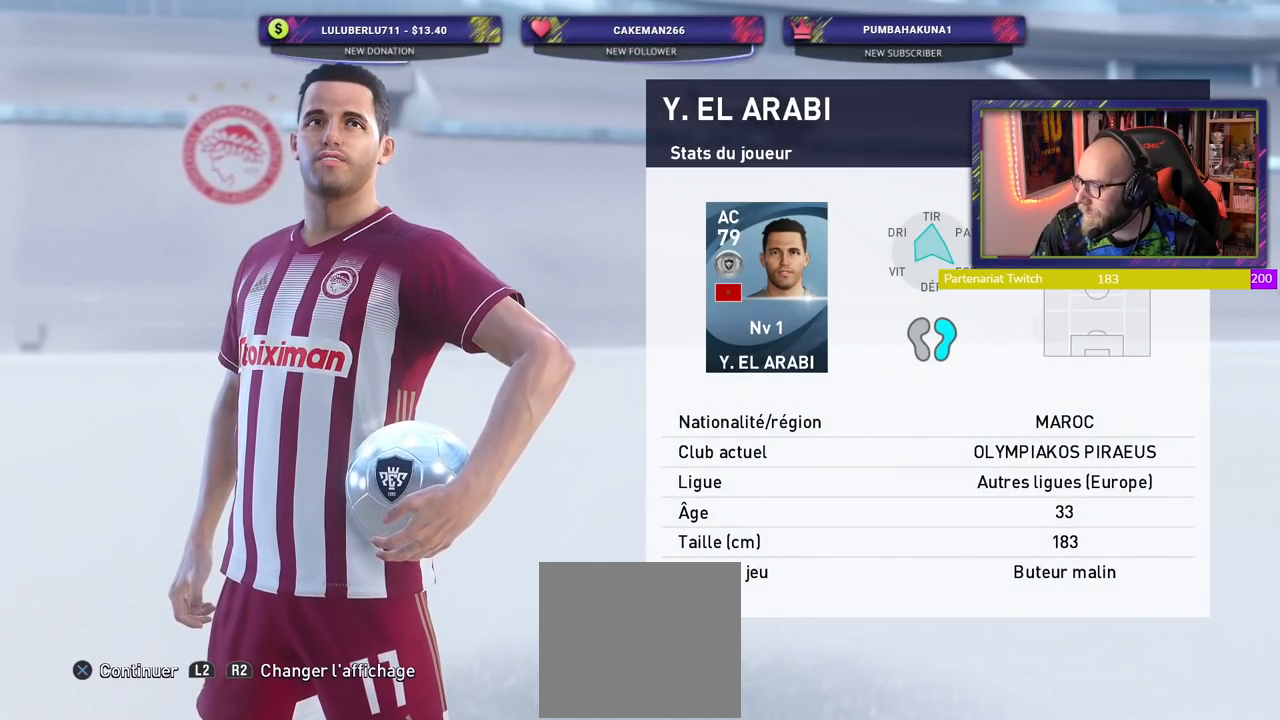
{"buttons": [], "left_stick": "center", "right_stick": "center", "events": []}
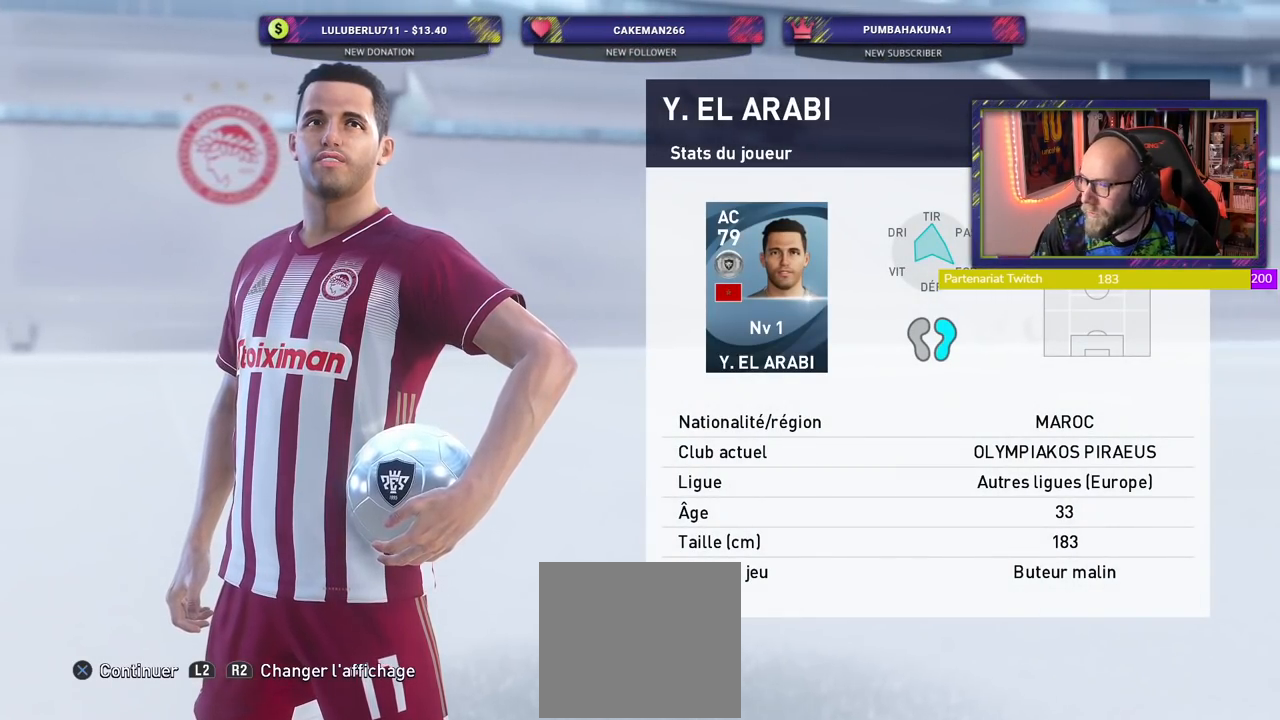
{"buttons": [], "left_stick": "center", "right_stick": "center", "events": []}
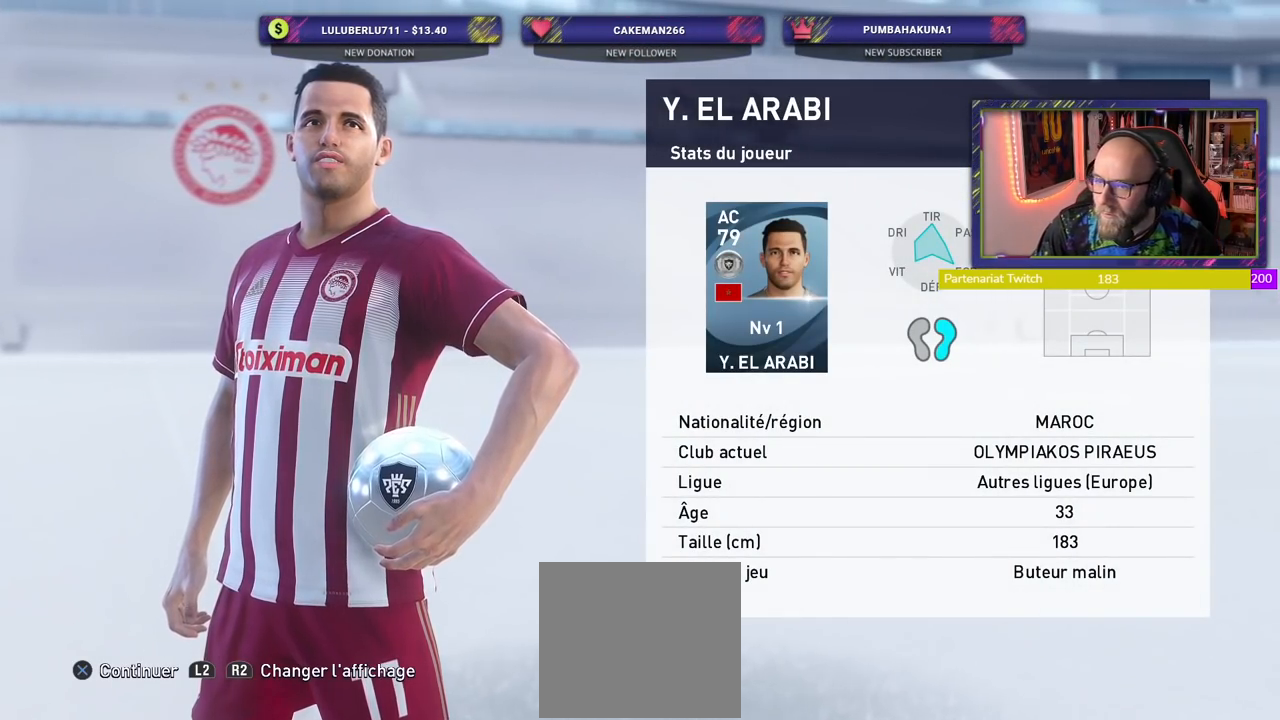
{"buttons": ["CROSS"], "left_stick": "center", "right_stick": "center", "events": [[140, "CROSS", "down"], [260, "CROSS", "up"], [420, "CROSS", "down"]]}
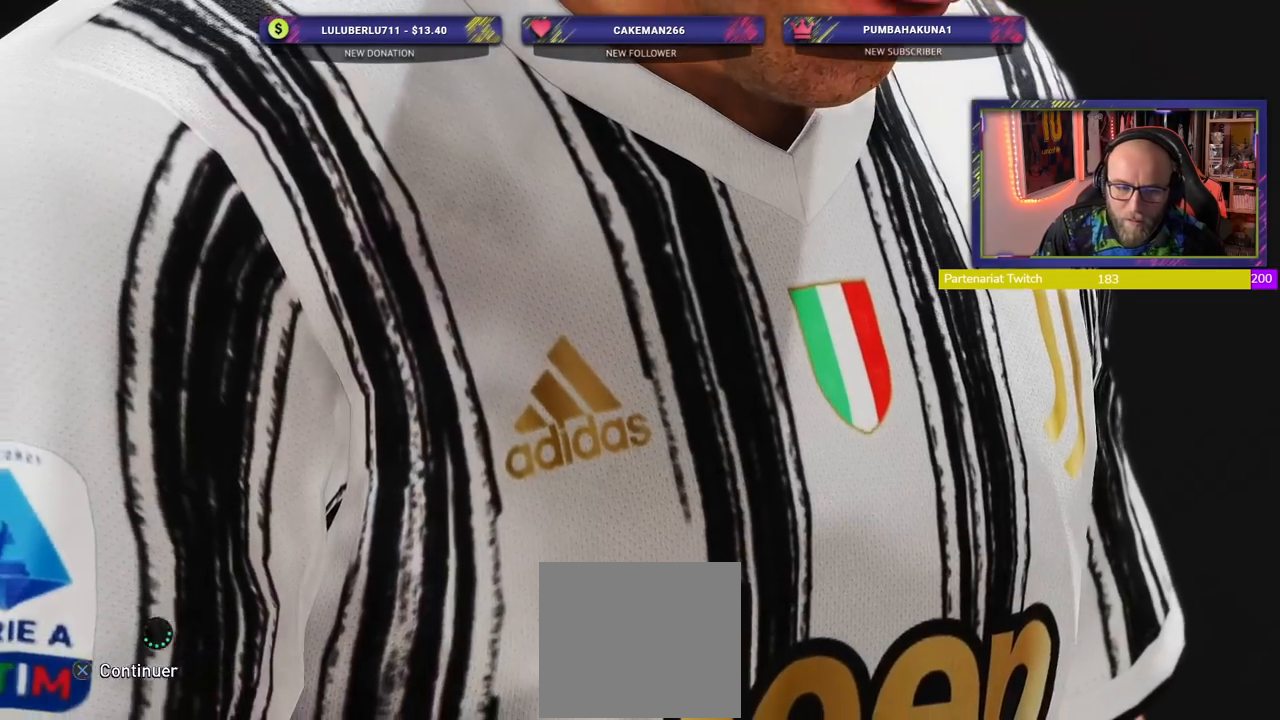
{"buttons": [], "left_stick": "center", "right_stick": "center", "events": [[20, "CROSS", "up"], [220, "CROSS", "down"], [360, "CROSS", "up"]]}